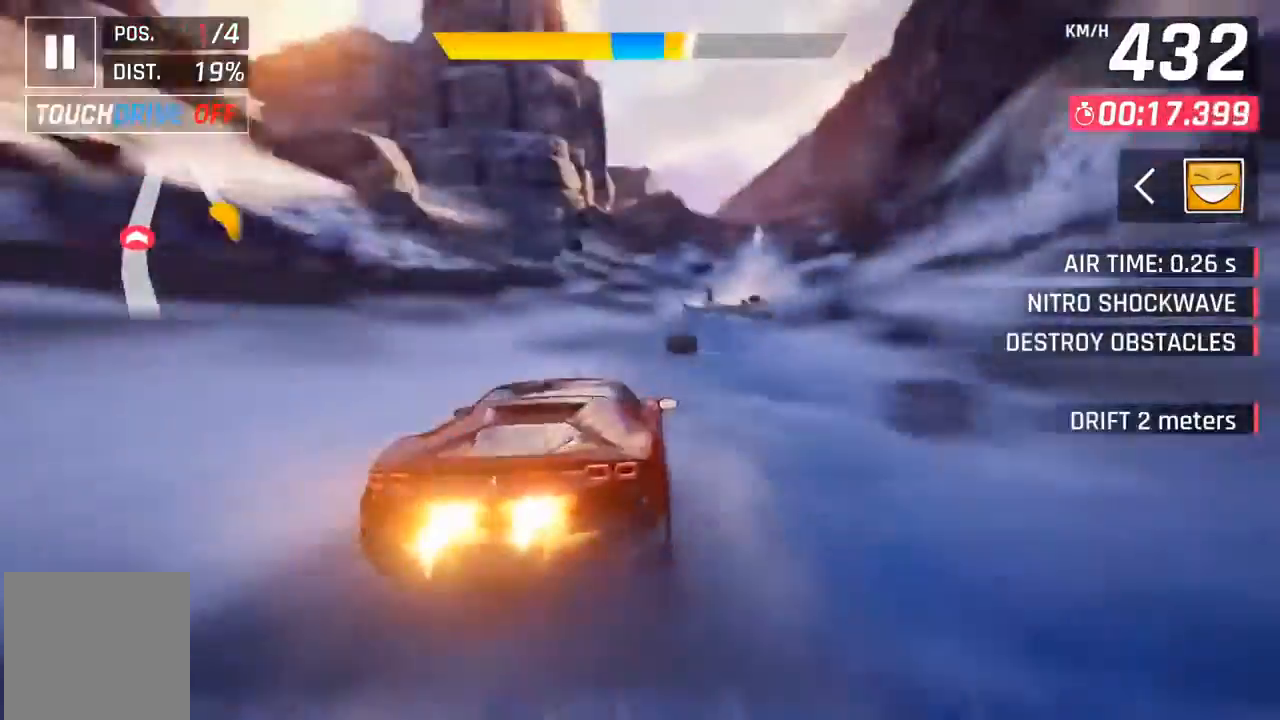
Gameplay with a controller (Xbox layout); each line is a JSON object with the inputs held at the frame after it. "events" lists button and stick changes between this image and that frame as [ms after this image, input, new state], when the widget could be followed in between. Not read: right_stick.
{"buttons": [], "left_stick": "center", "events": [[33, "A", "up"], [100, "DPAD_RIGHT", "up"], [300, "X", "down"], [333, "A", "down"], [367, "X", "up"], [400, "A", "up"]]}
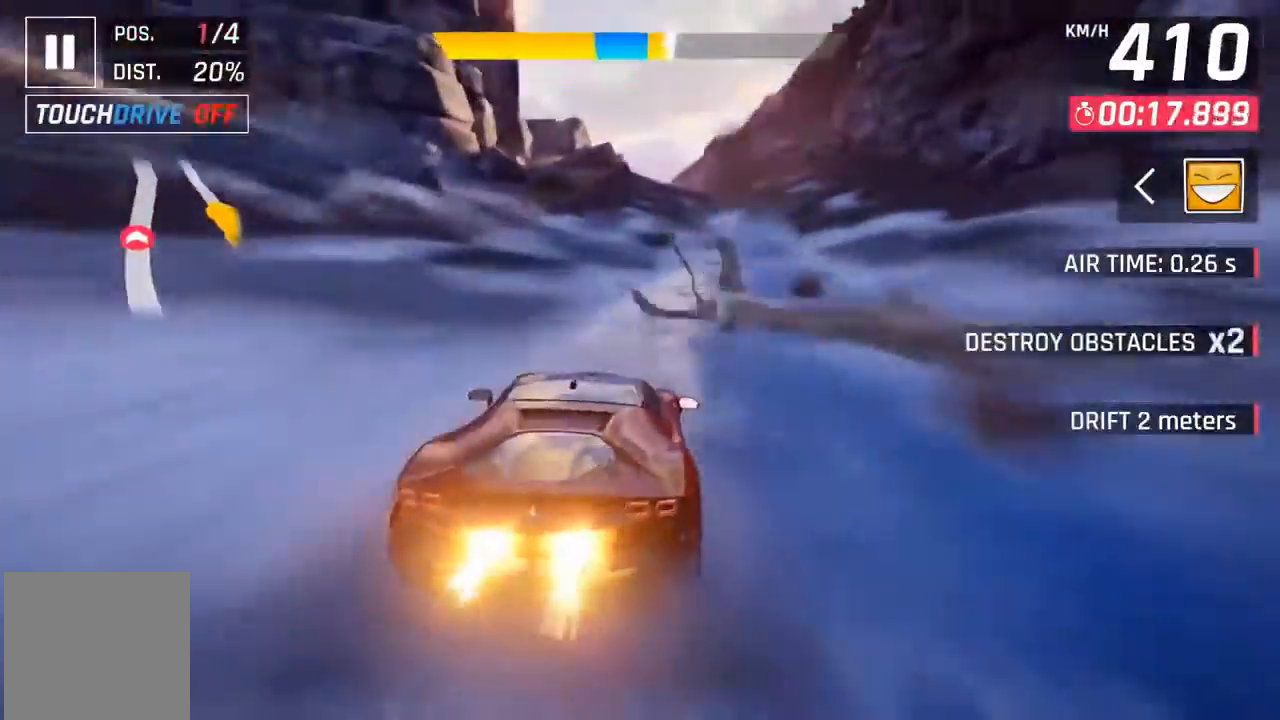
{"buttons": [], "left_stick": "center", "events": [[200, "X", "down"], [233, "A", "down"], [233, "X", "up"], [300, "A", "up"]]}
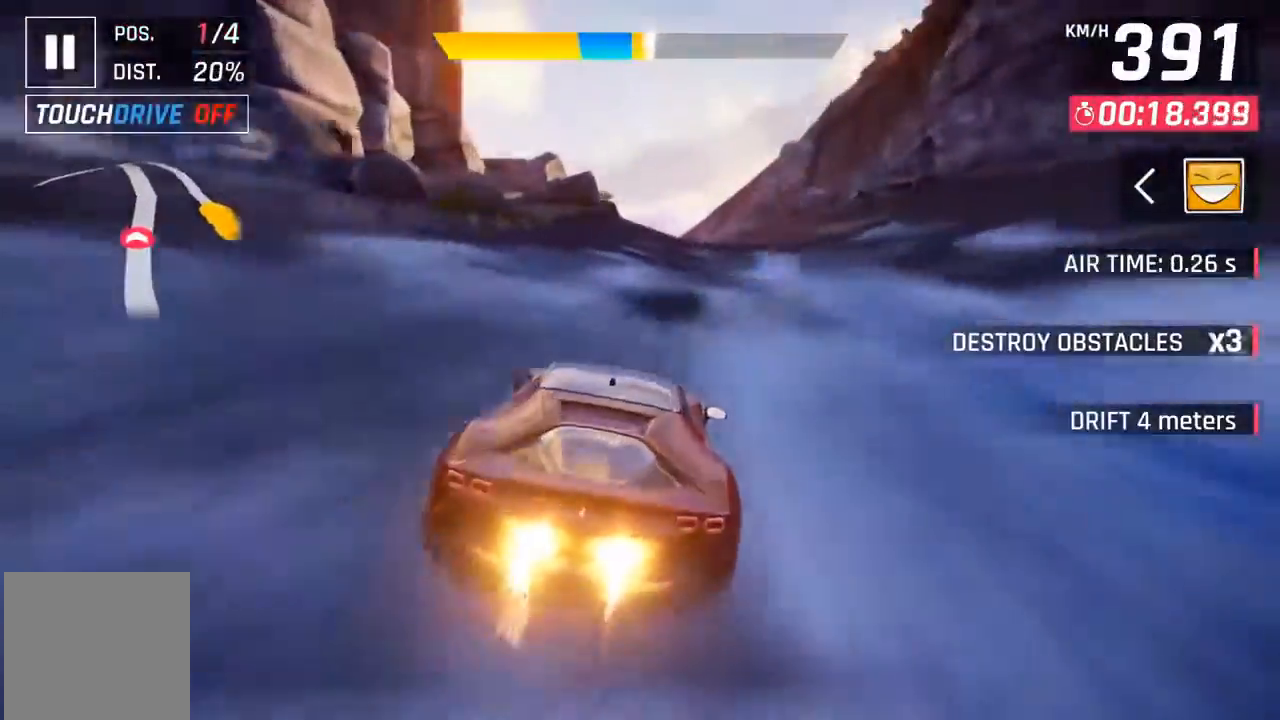
{"buttons": ["A", "DPAD_LEFT"], "left_stick": "center", "events": [[67, "X", "down"], [100, "A", "down"], [100, "X", "up"], [167, "A", "up"], [433, "X", "down"], [467, "A", "down"], [467, "DPAD_LEFT", "down"], [500, "X", "up"]]}
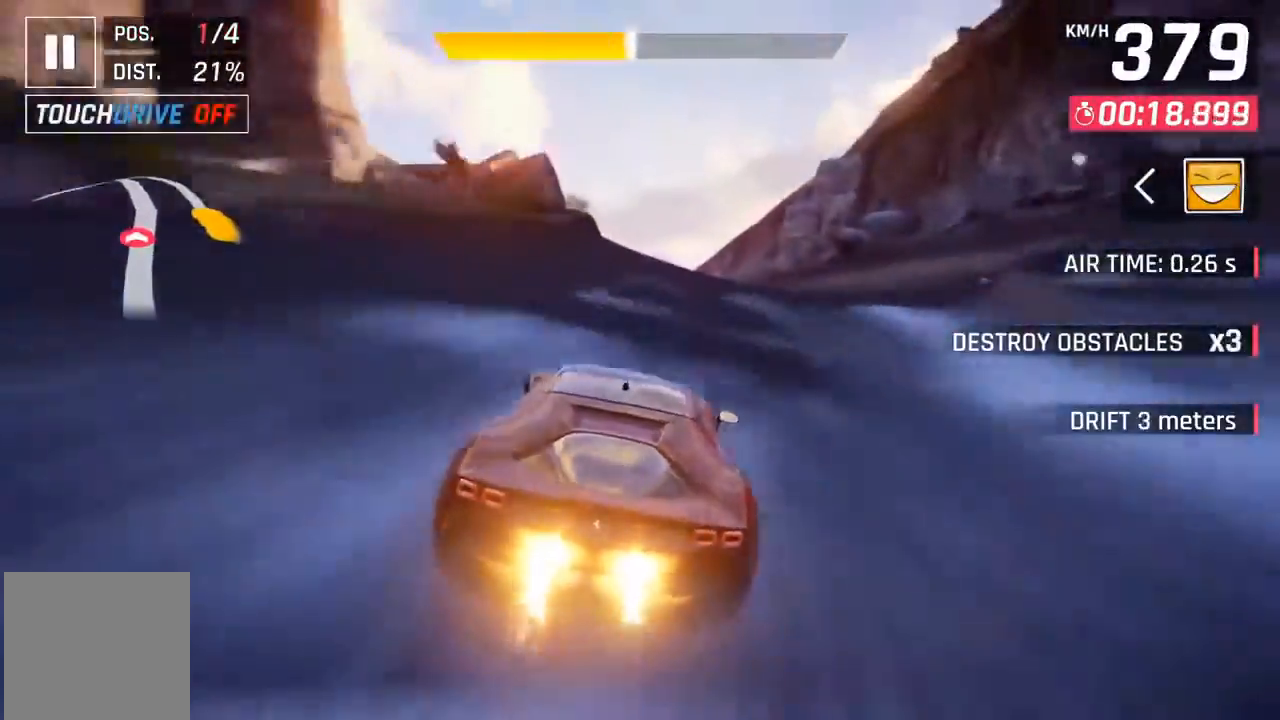
{"buttons": ["X"], "left_stick": "center", "events": [[33, "A", "up"], [33, "DPAD_LEFT", "up"], [267, "DPAD_LEFT", "down"], [333, "DPAD_LEFT", "up"], [367, "X", "down"], [433, "X", "up"], [500, "X", "down"]]}
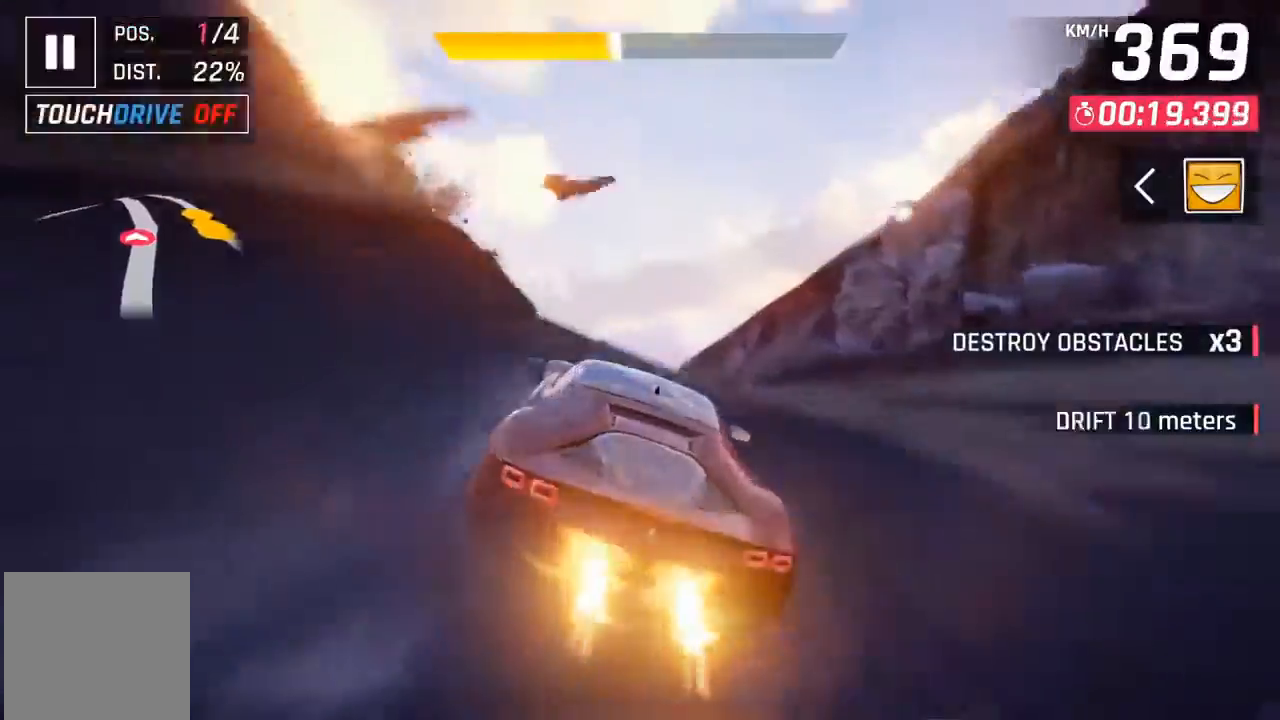
{"buttons": [], "left_stick": "center", "events": [[100, "X", "up"], [100, "left_stick", "left"], [200, "A", "down"], [267, "A", "up"], [300, "left_stick", "center"], [367, "A", "down"], [467, "A", "up"]]}
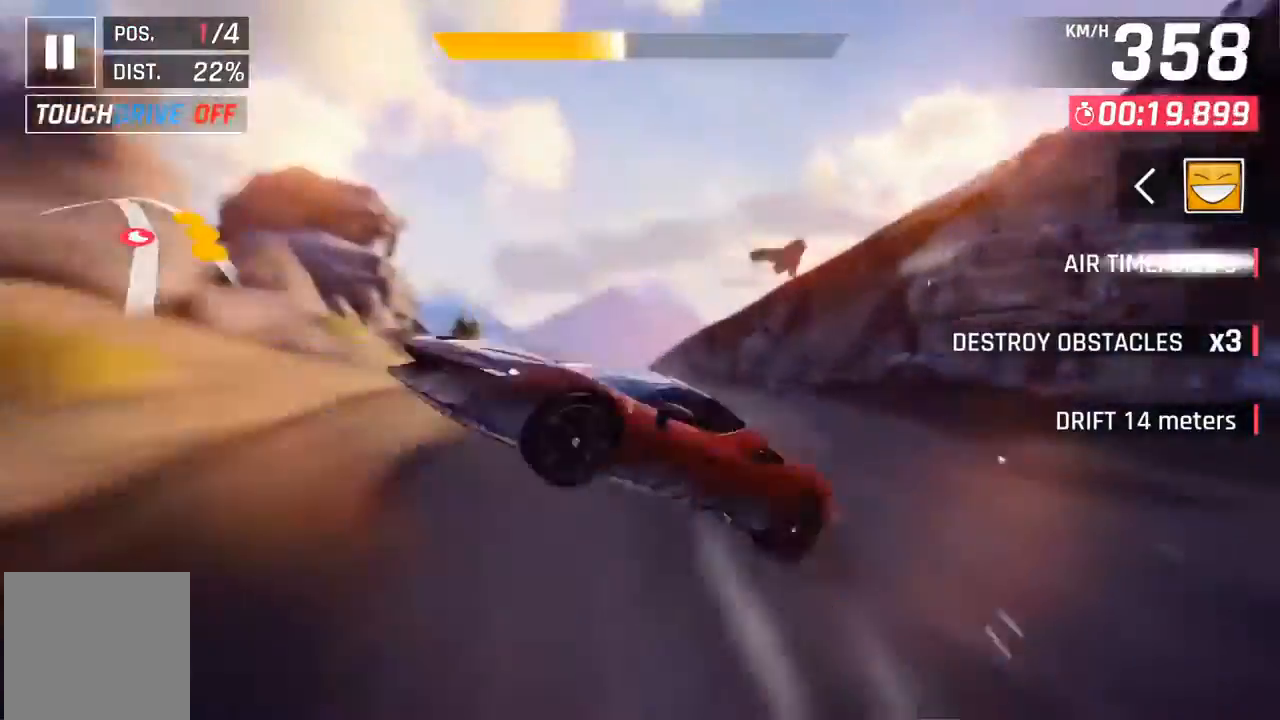
{"buttons": [], "left_stick": "left", "events": [[33, "A", "down"], [133, "A", "up"], [133, "left_stick", "left"], [200, "A", "down"], [300, "A", "up"], [367, "A", "down"], [433, "A", "up"]]}
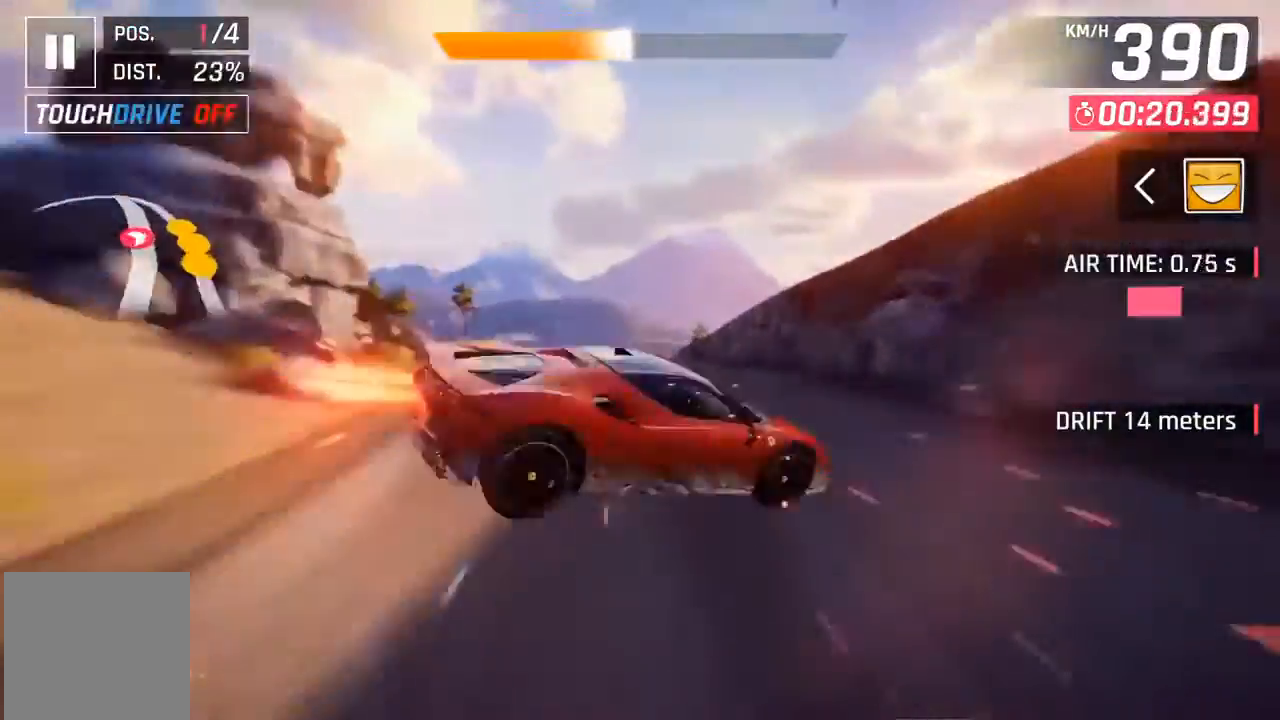
{"buttons": [], "left_stick": "left", "events": [[33, "A", "down"], [100, "A", "up"], [200, "A", "down"], [267, "A", "up"], [333, "A", "down"], [433, "A", "up"]]}
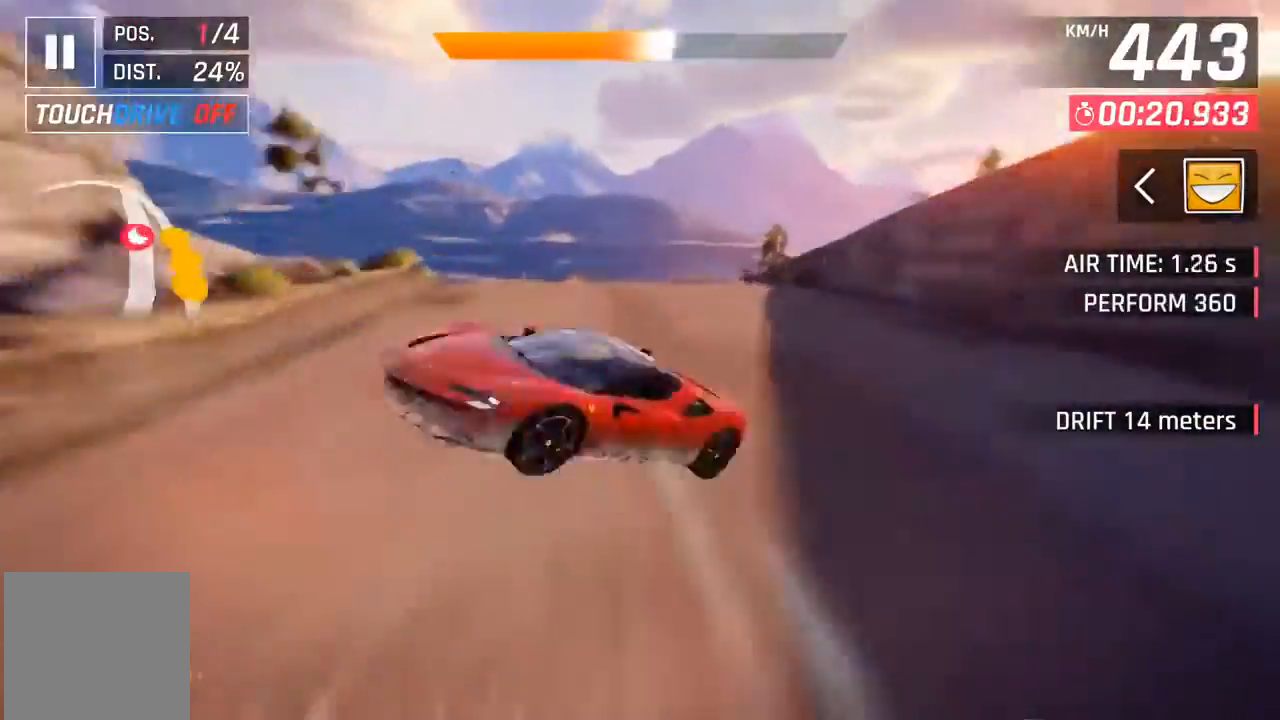
{"buttons": ["X"], "left_stick": "up-right", "events": [[67, "left_stick", "center"], [200, "X", "down"], [300, "X", "up"], [433, "left_stick", "up-right"], [467, "X", "down"]]}
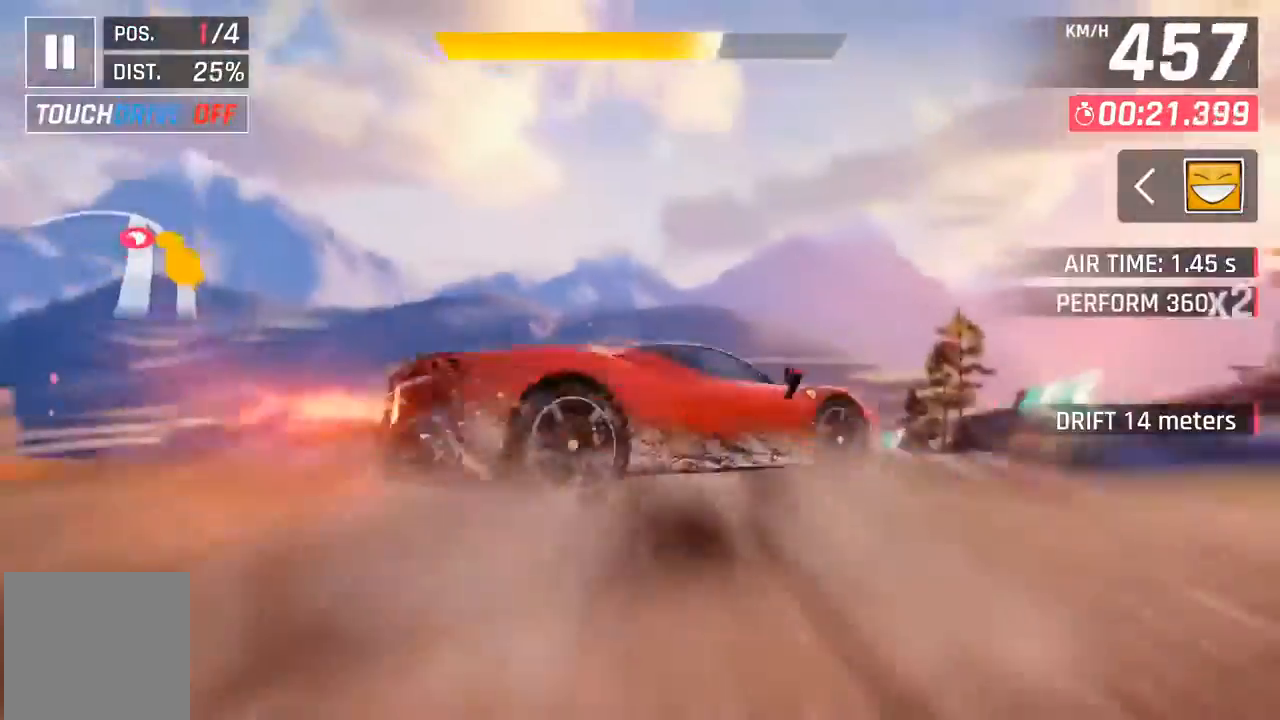
{"buttons": ["A"], "left_stick": "left", "events": [[33, "X", "up"], [133, "left_stick", "left"], [167, "A", "down"], [233, "A", "up"], [333, "A", "down"], [400, "A", "up"], [467, "A", "down"]]}
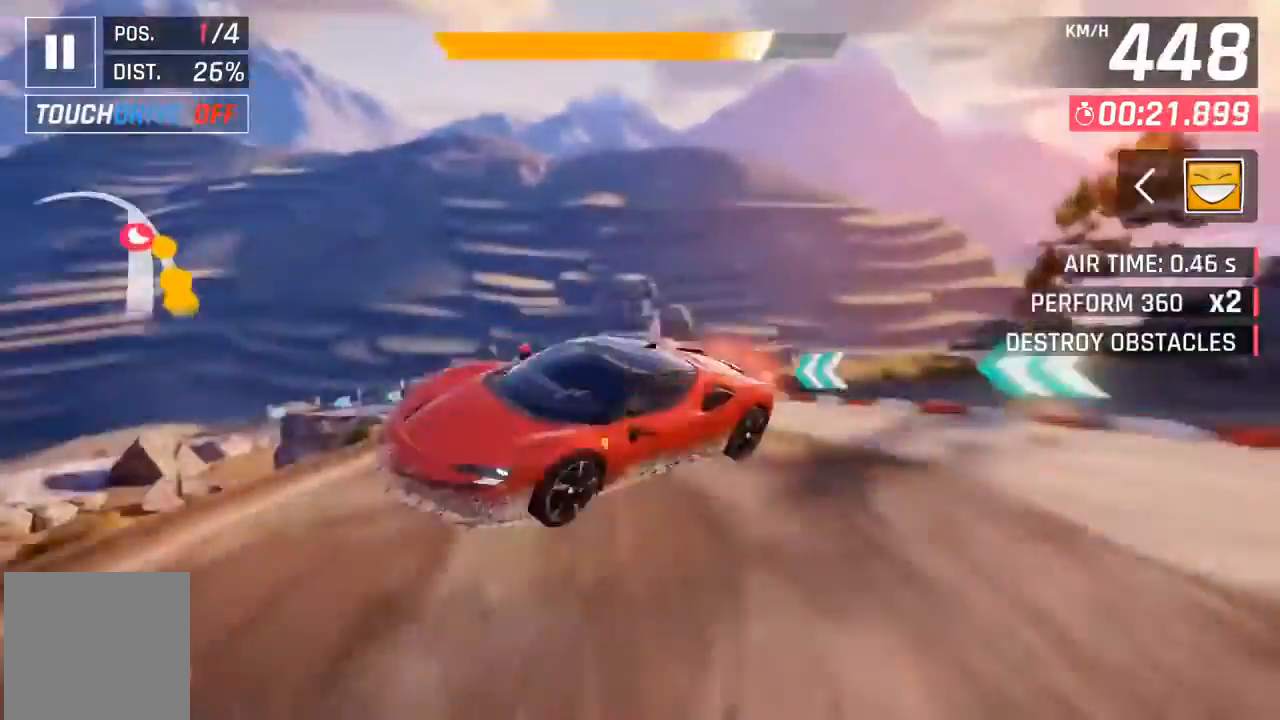
{"buttons": [], "left_stick": "left", "events": [[67, "A", "up"], [133, "A", "down"], [233, "A", "up"], [333, "A", "down"], [433, "A", "up"]]}
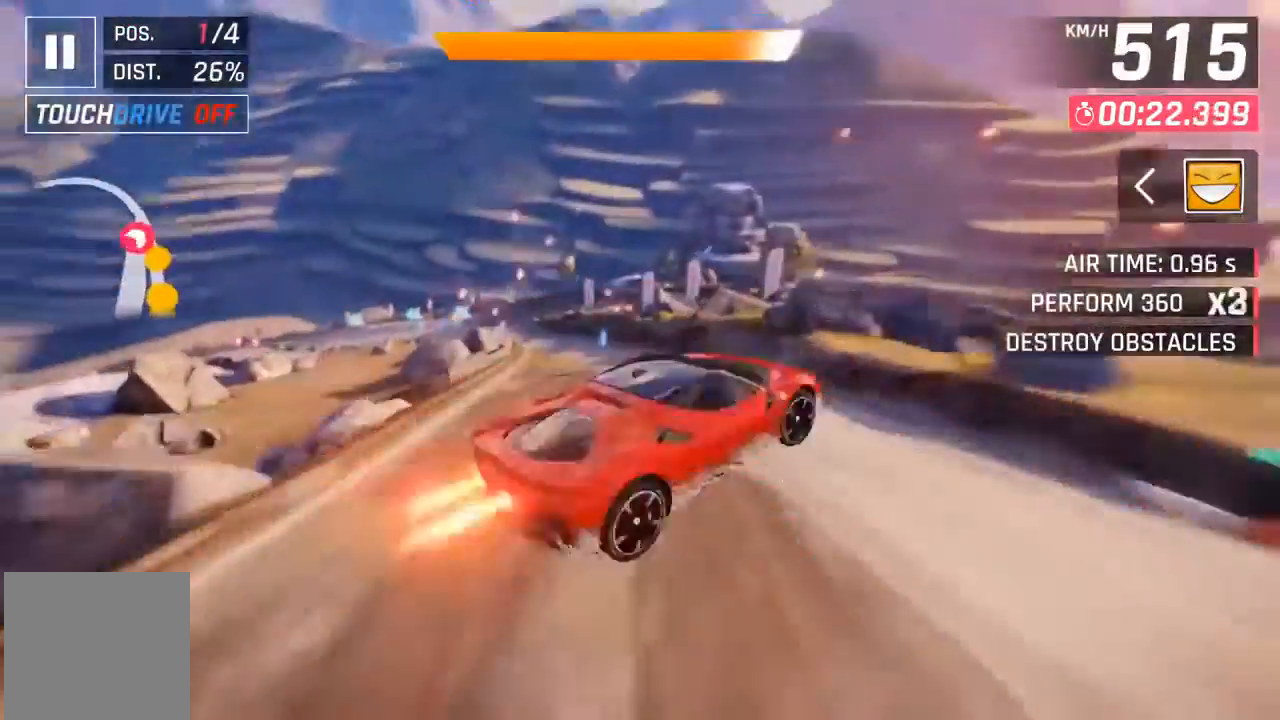
{"buttons": [], "left_stick": "left", "events": []}
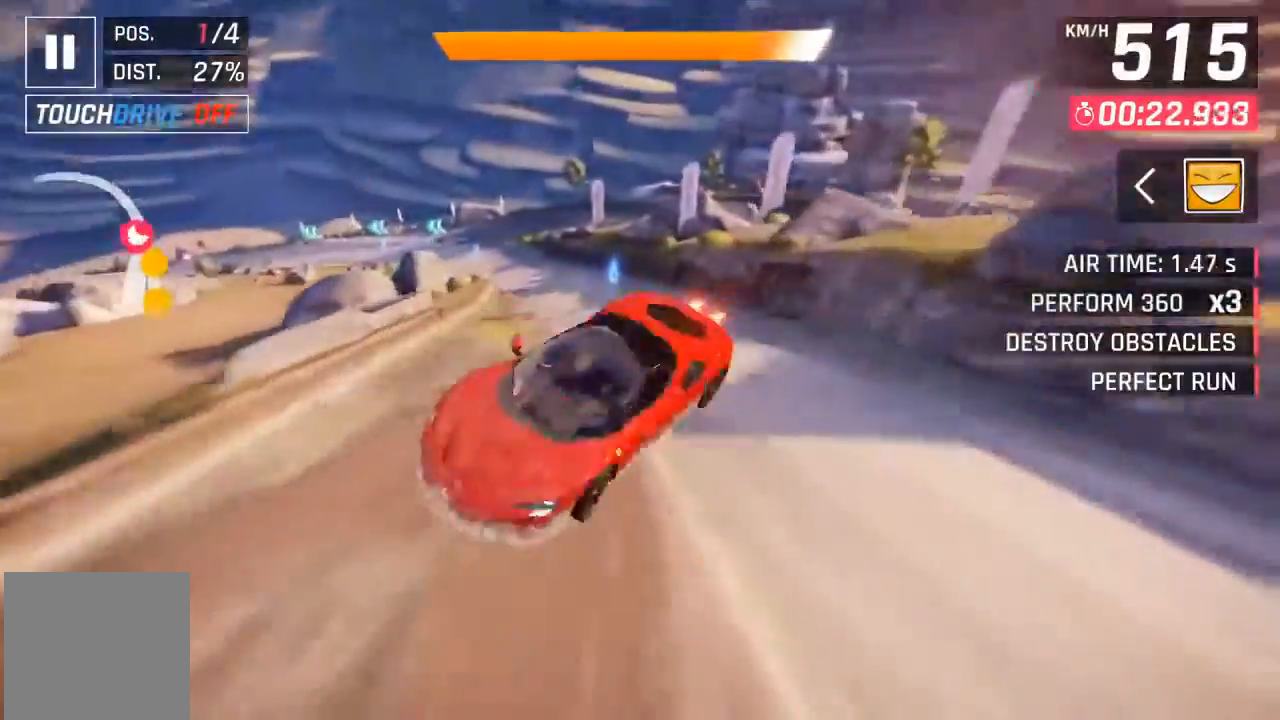
{"buttons": ["X"], "left_stick": "left", "events": [[367, "X", "down"]]}
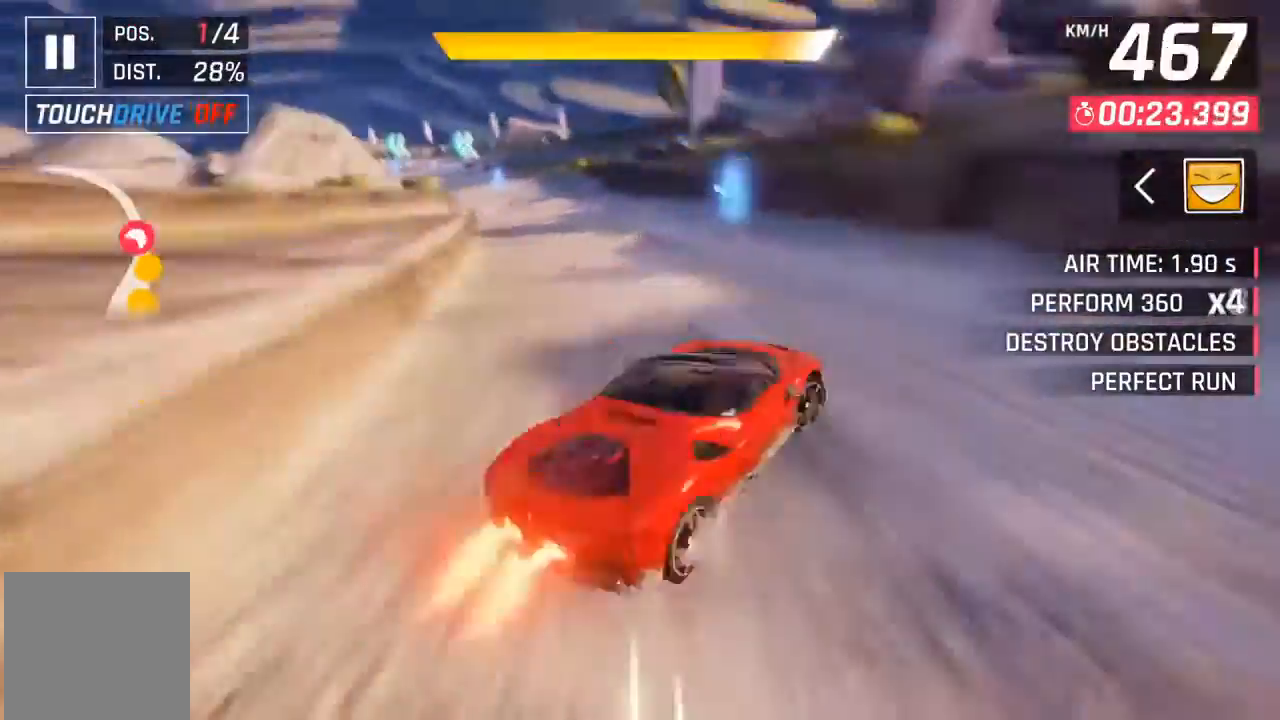
{"buttons": [], "left_stick": "left", "events": [[33, "X", "up"]]}
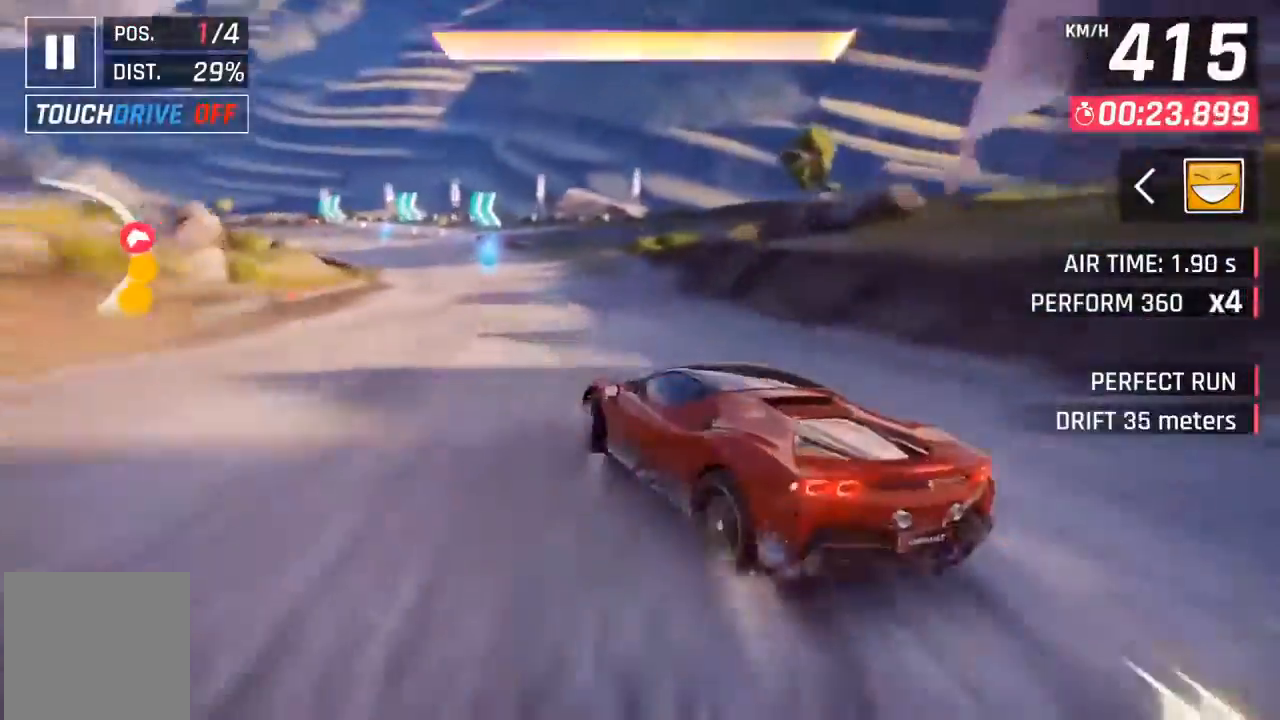
{"buttons": [], "left_stick": "left", "events": []}
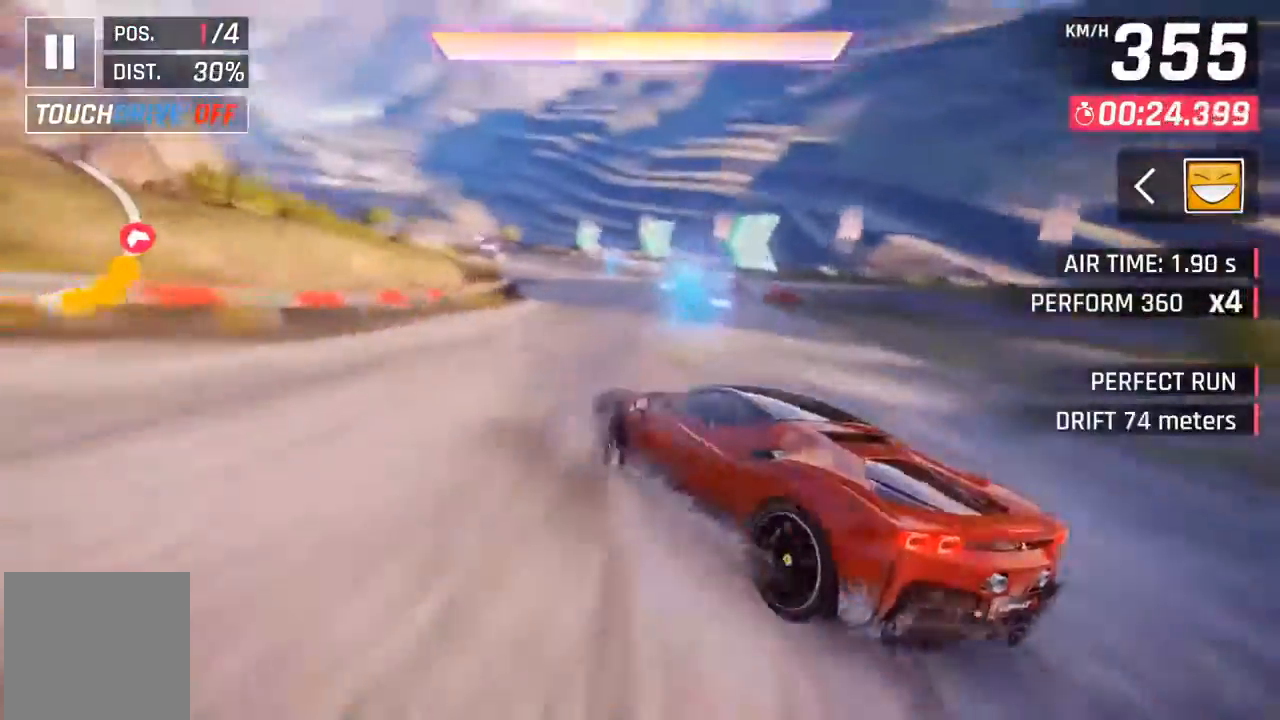
{"buttons": ["A"], "left_stick": "center", "events": [[167, "left_stick", "center"], [267, "A", "down"], [267, "DPAD_LEFT", "down"], [367, "A", "up"], [367, "DPAD_LEFT", "up"], [467, "A", "down"]]}
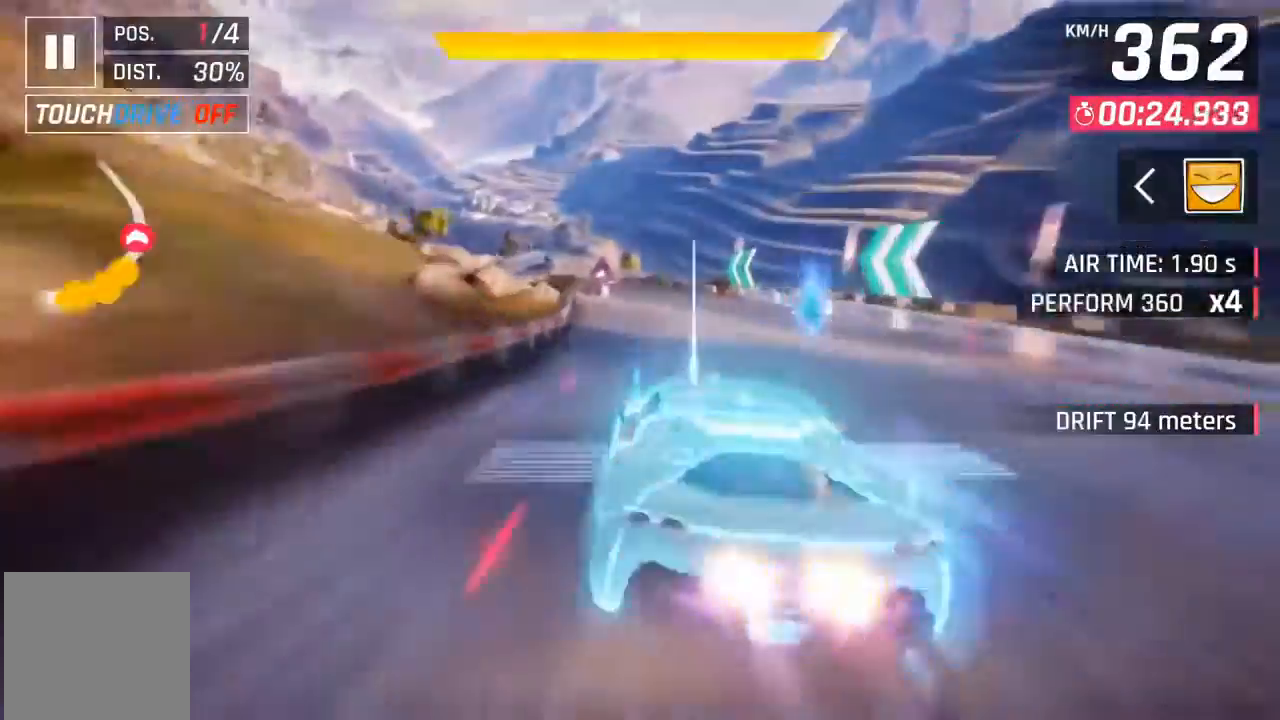
{"buttons": ["A"], "left_stick": "center", "events": [[67, "A", "up"], [100, "A", "down"], [200, "A", "up"], [367, "DPAD_LEFT", "down"], [433, "X", "down"], [467, "A", "down"], [500, "DPAD_LEFT", "up"], [500, "X", "up"]]}
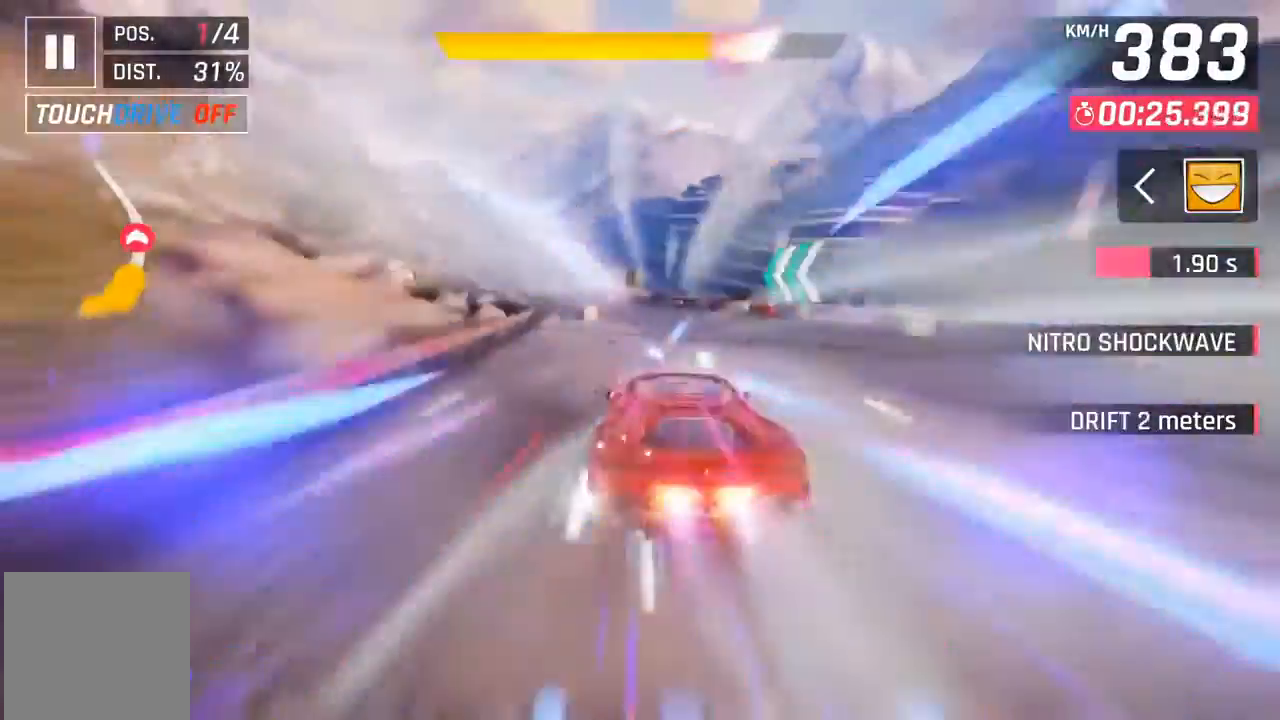
{"buttons": [], "left_stick": "center", "events": [[33, "A", "up"], [233, "DPAD_LEFT", "down"], [333, "X", "down"], [367, "A", "down"], [367, "DPAD_LEFT", "up"], [367, "X", "up"], [433, "A", "up"]]}
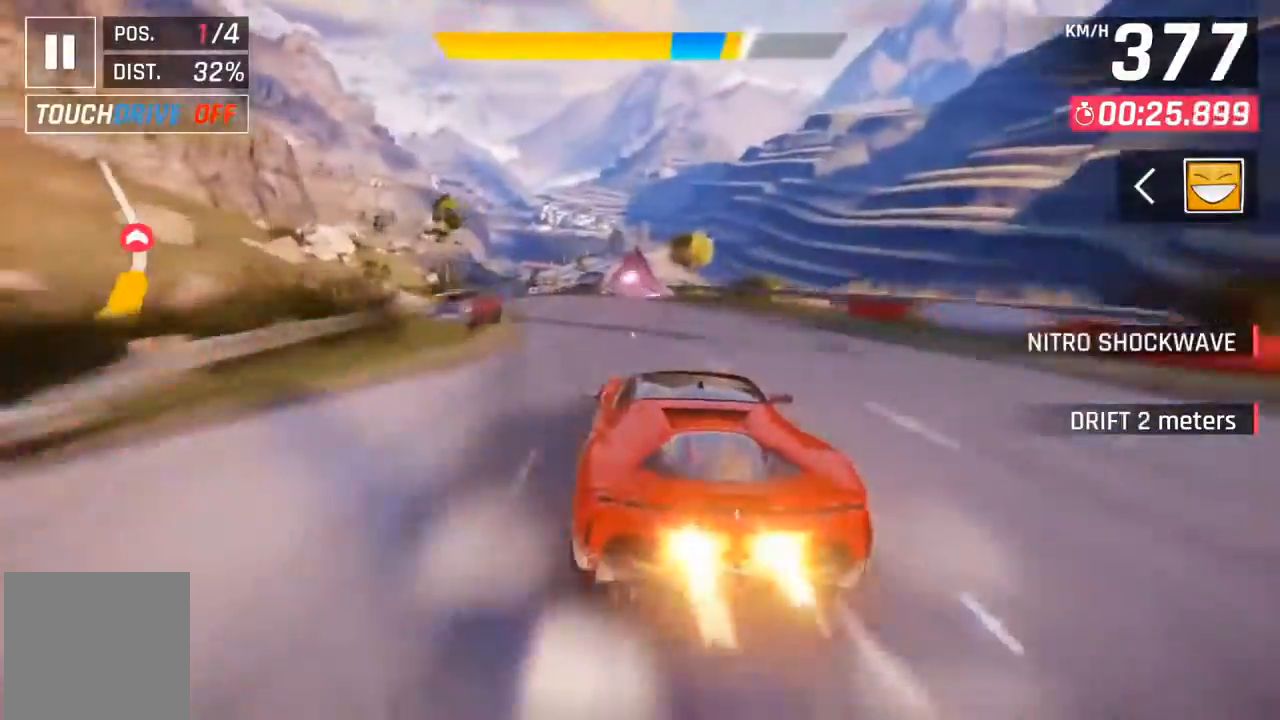
{"buttons": ["A"], "left_stick": "center", "events": [[133, "A", "down"], [200, "A", "up"], [300, "A", "down"], [400, "A", "up"], [467, "A", "down"]]}
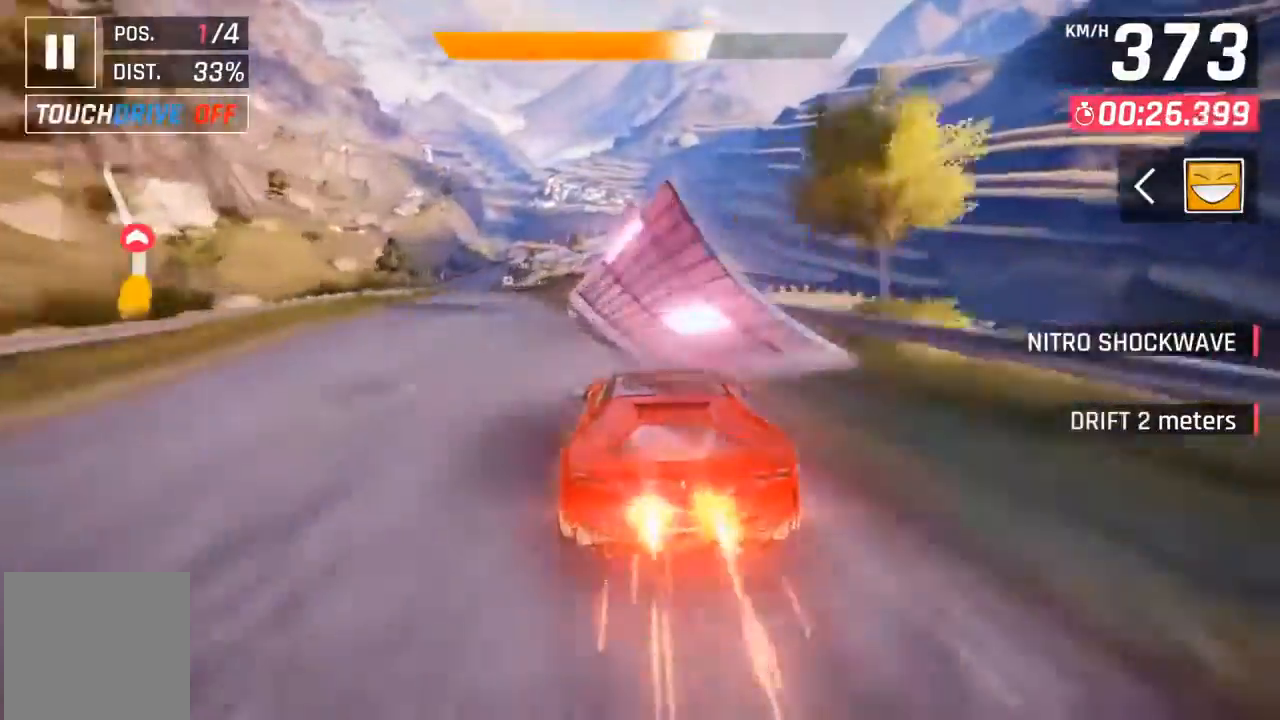
{"buttons": ["A"], "left_stick": "left", "events": [[67, "A", "up"], [100, "left_stick", "left"], [133, "A", "down"], [233, "A", "up"], [333, "A", "down"], [400, "A", "up"], [500, "A", "down"]]}
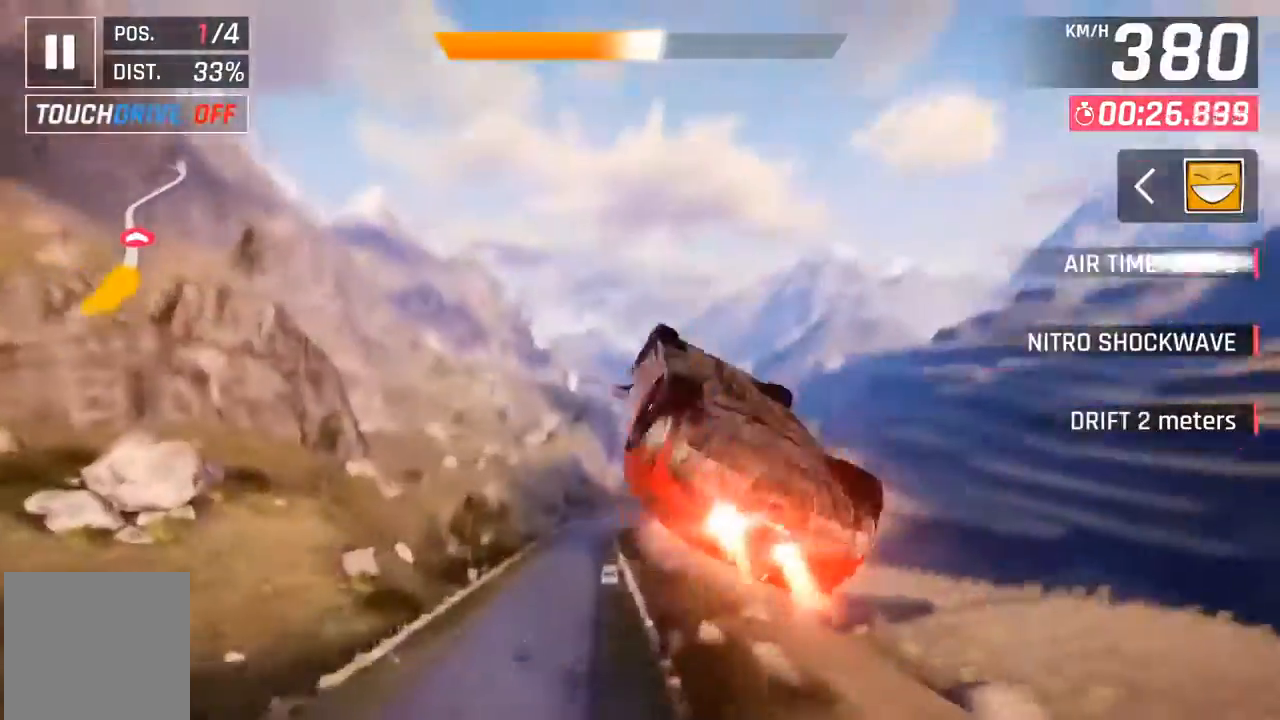
{"buttons": [], "left_stick": "center", "events": [[67, "A", "up"], [200, "A", "down"], [267, "A", "up"], [300, "left_stick", "center"], [367, "A", "down"], [433, "A", "up"]]}
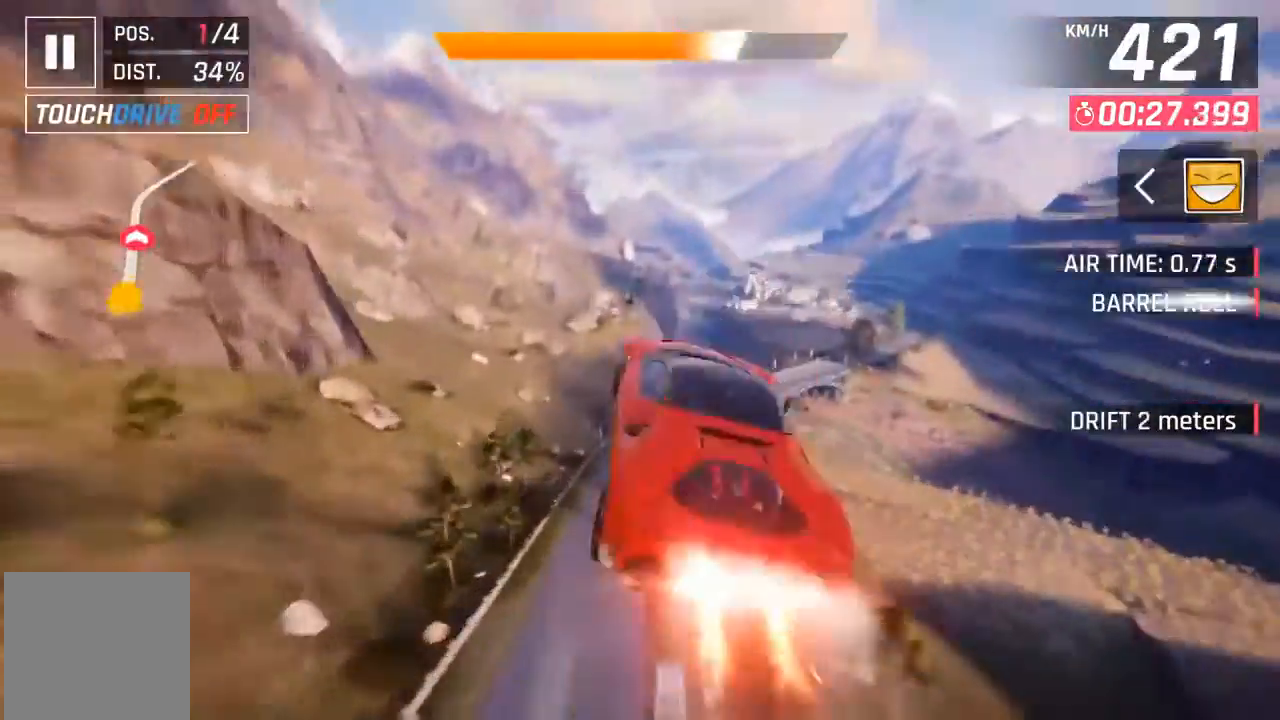
{"buttons": [], "left_stick": "center", "events": [[400, "X", "down"], [500, "X", "up"]]}
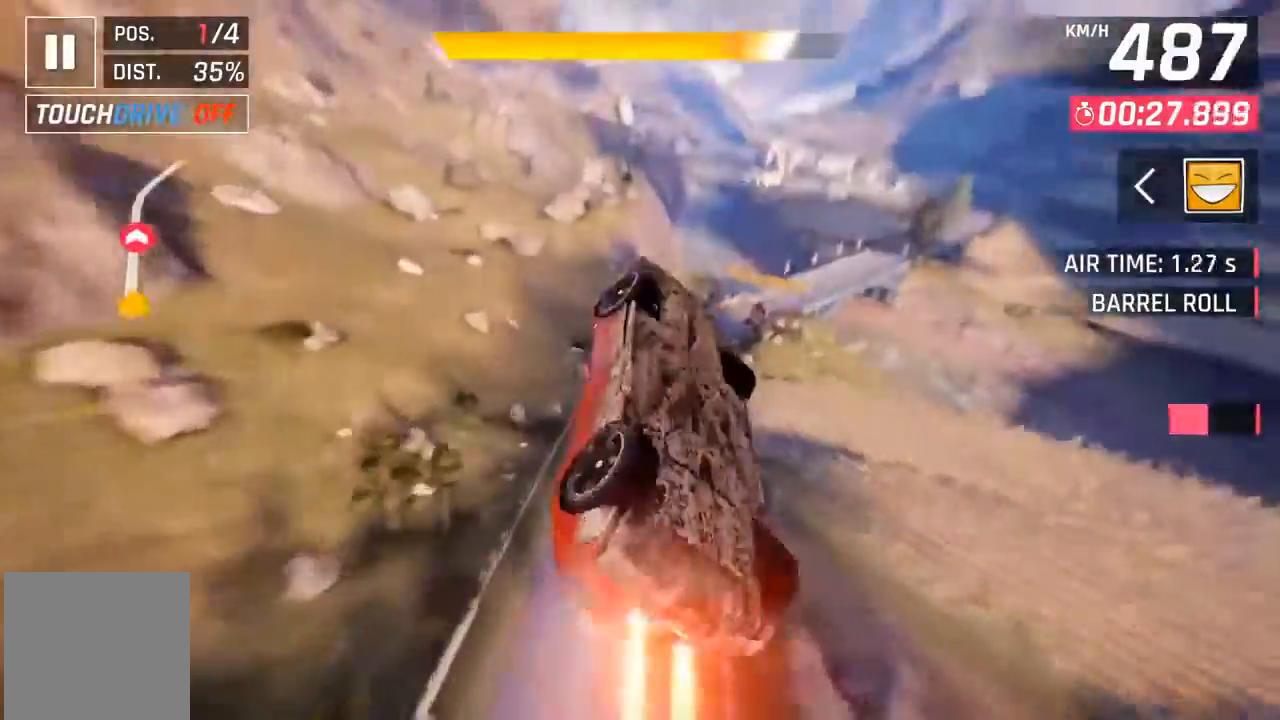
{"buttons": ["A"], "left_stick": "center", "events": [[500, "A", "down"]]}
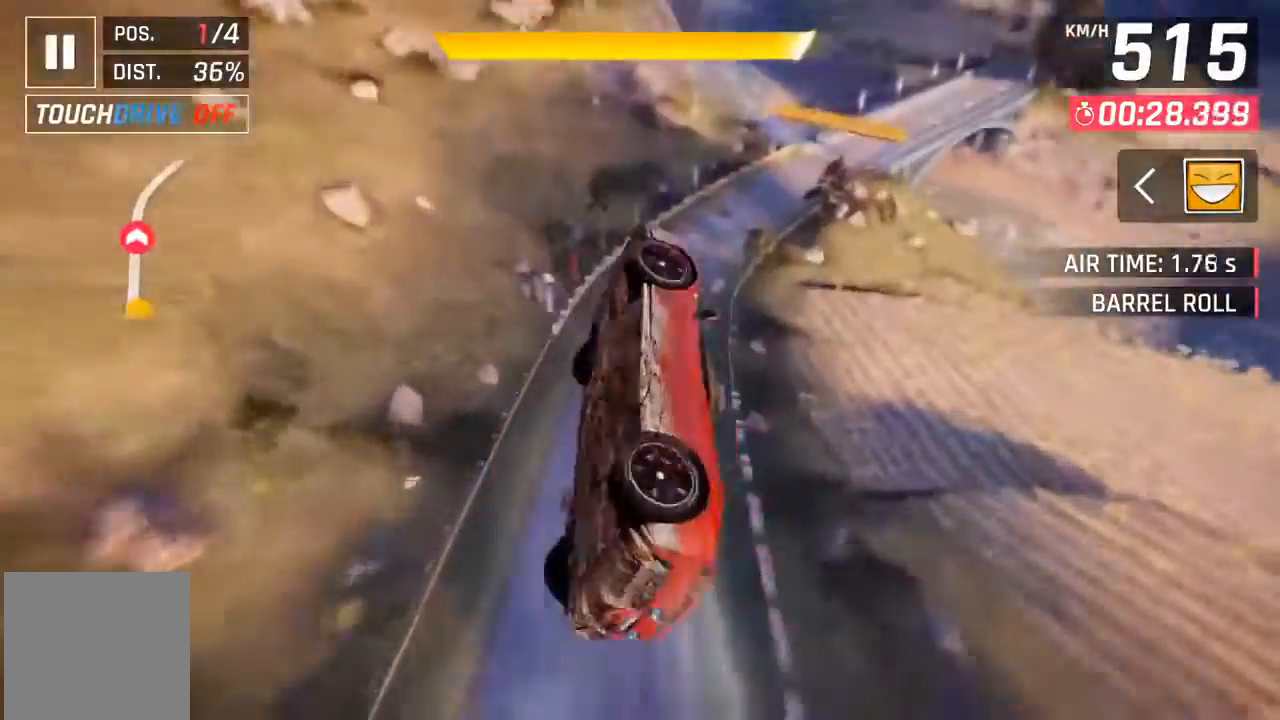
{"buttons": [], "left_stick": "right", "events": [[33, "left_stick", "right"], [100, "A", "up"]]}
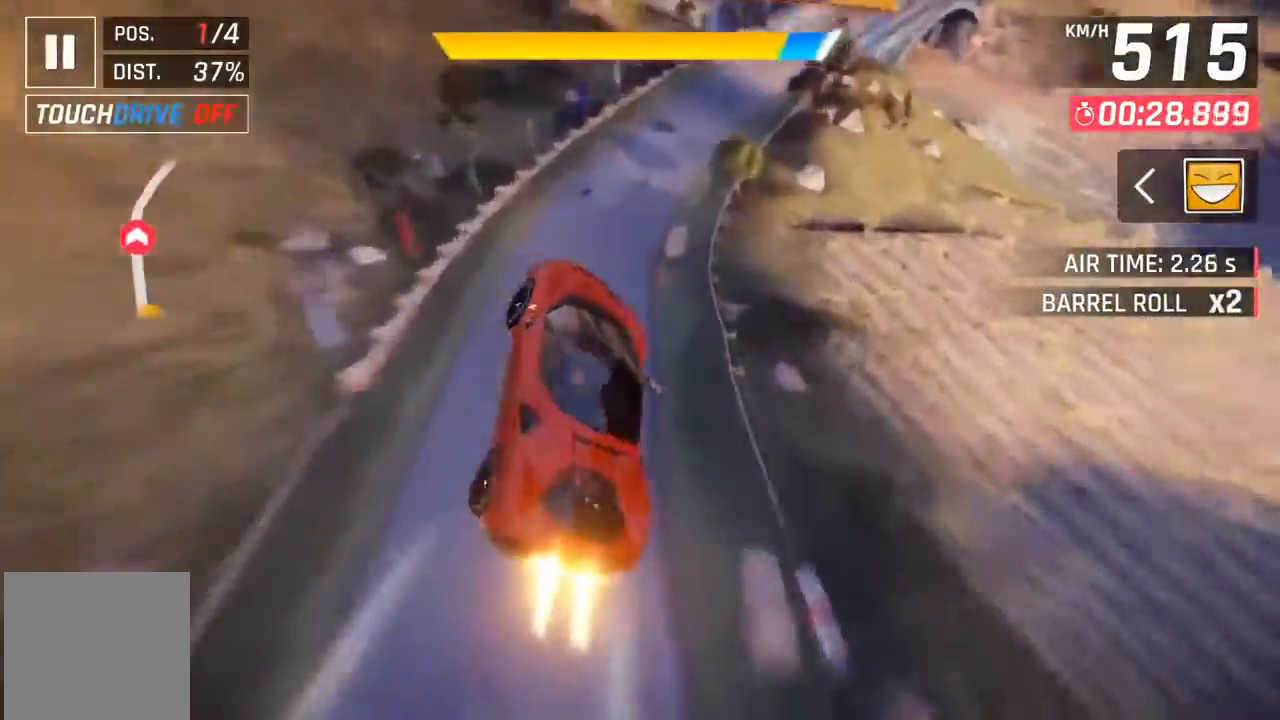
{"buttons": [], "left_stick": "right", "events": [[200, "A", "down"], [267, "A", "up"]]}
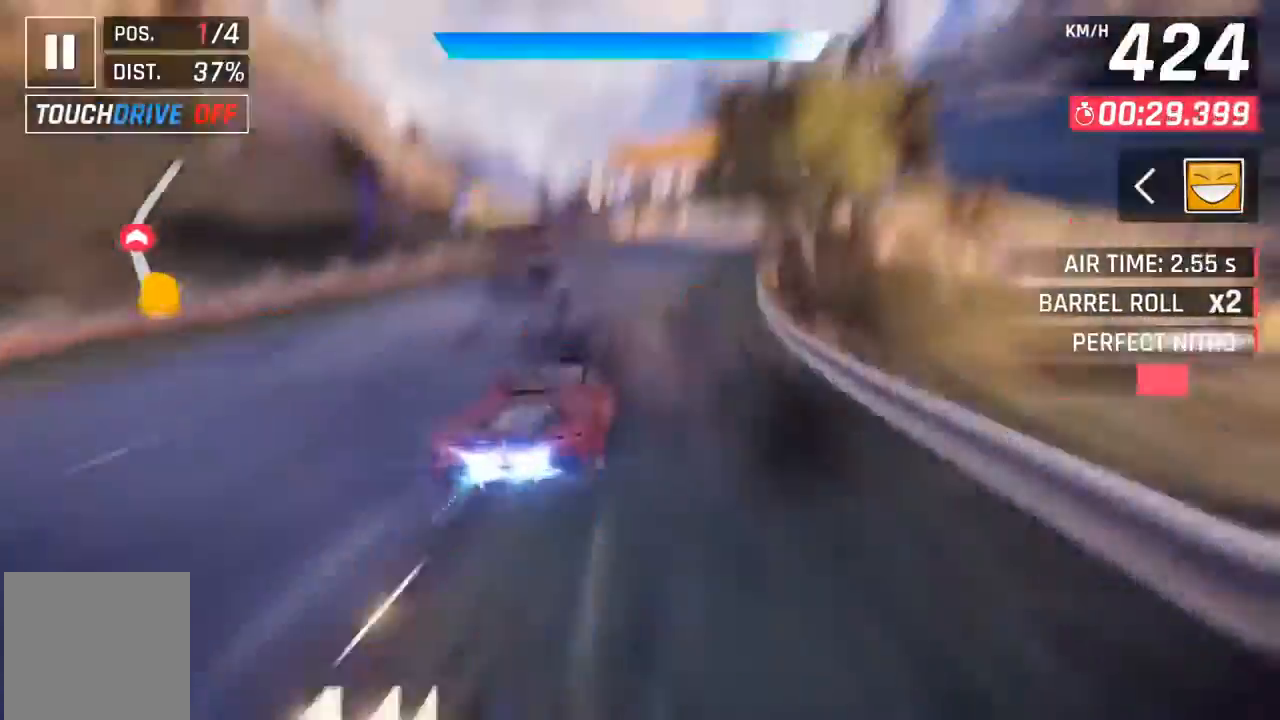
{"buttons": [], "left_stick": "right", "events": []}
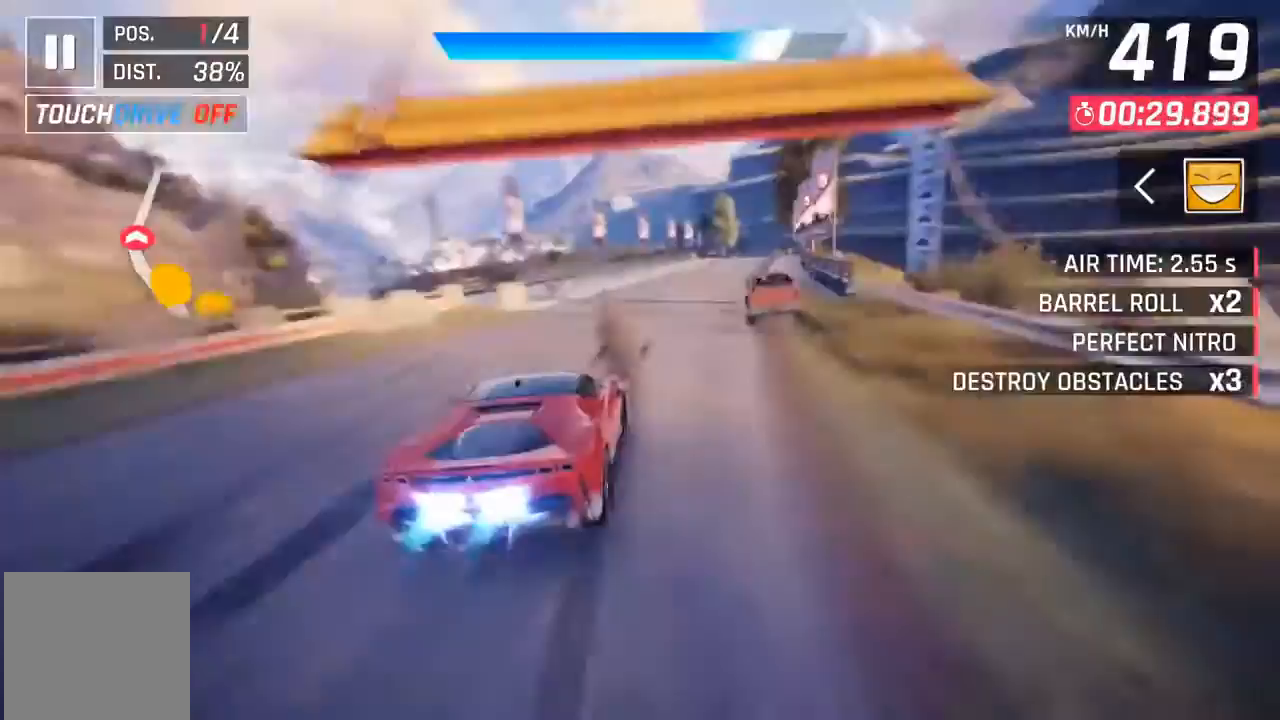
{"buttons": [], "left_stick": "right", "events": []}
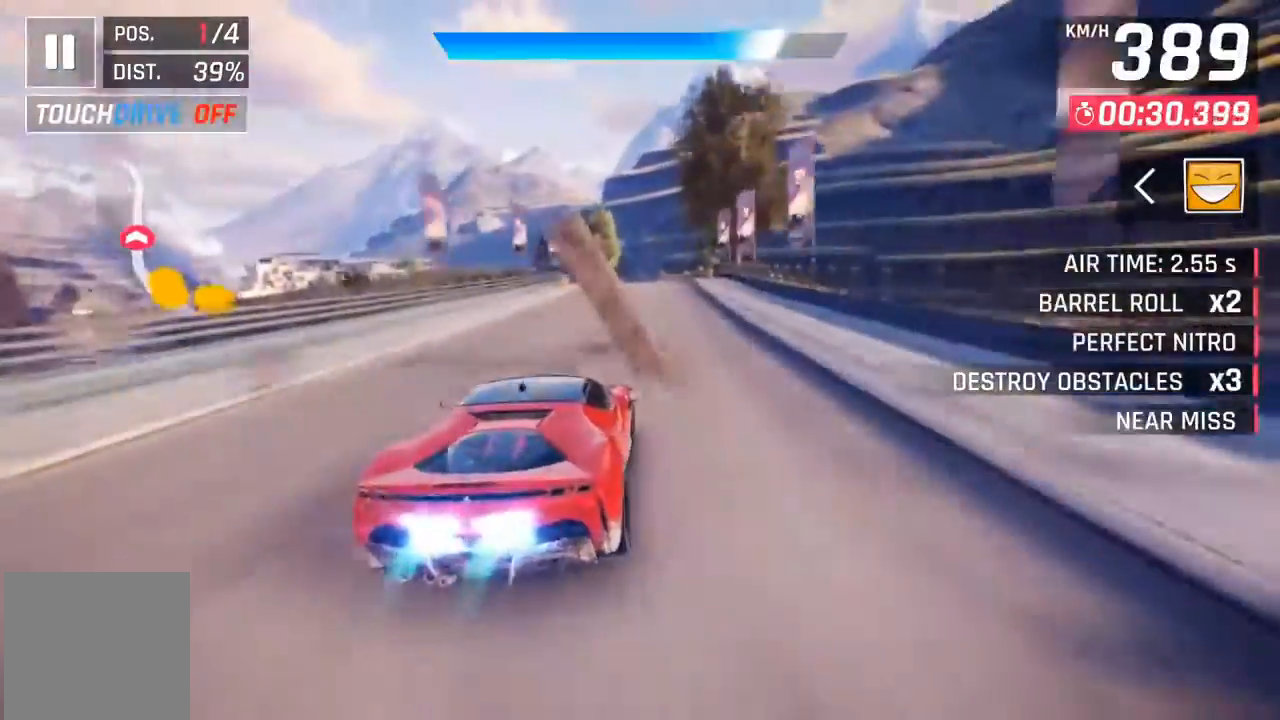
{"buttons": [], "left_stick": "center", "events": [[33, "X", "down"], [67, "A", "down"], [67, "X", "up"], [133, "A", "up"], [133, "left_stick", "center"], [400, "X", "down"], [433, "A", "down"], [433, "X", "up"], [500, "A", "up"]]}
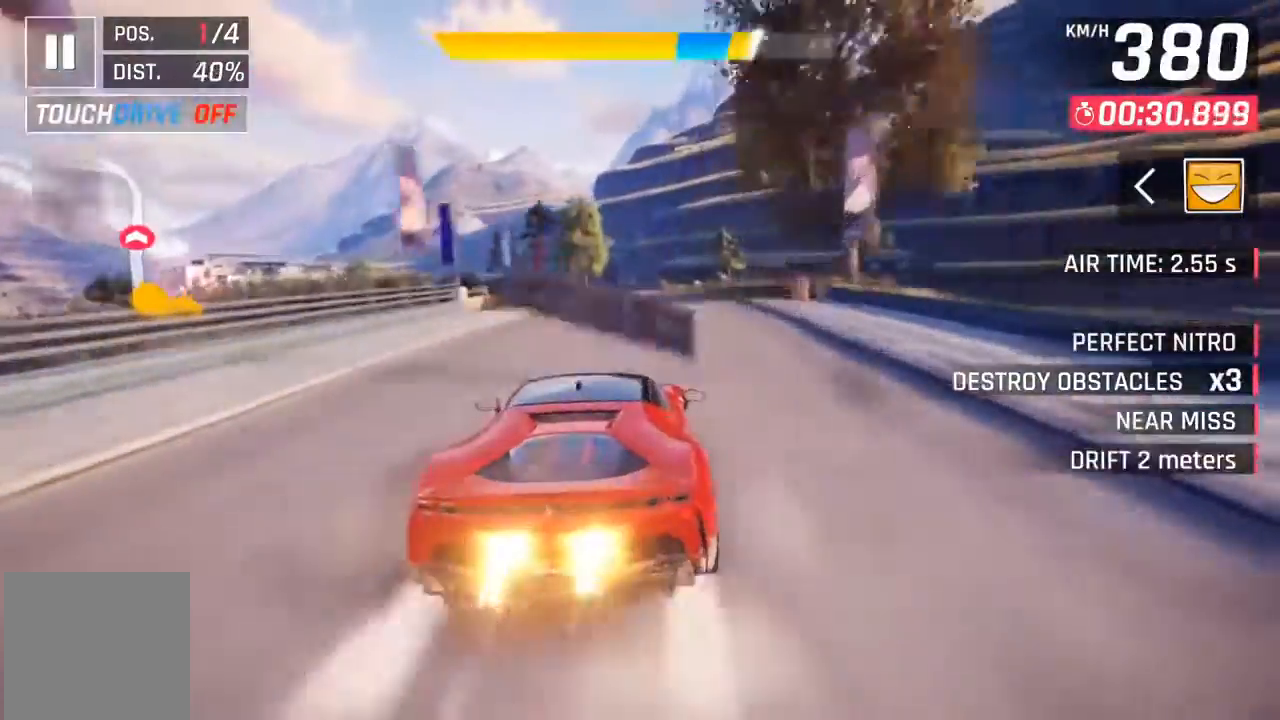
{"buttons": [], "left_stick": "center", "events": [[300, "X", "down"], [333, "A", "down"], [333, "X", "up"], [400, "A", "up"]]}
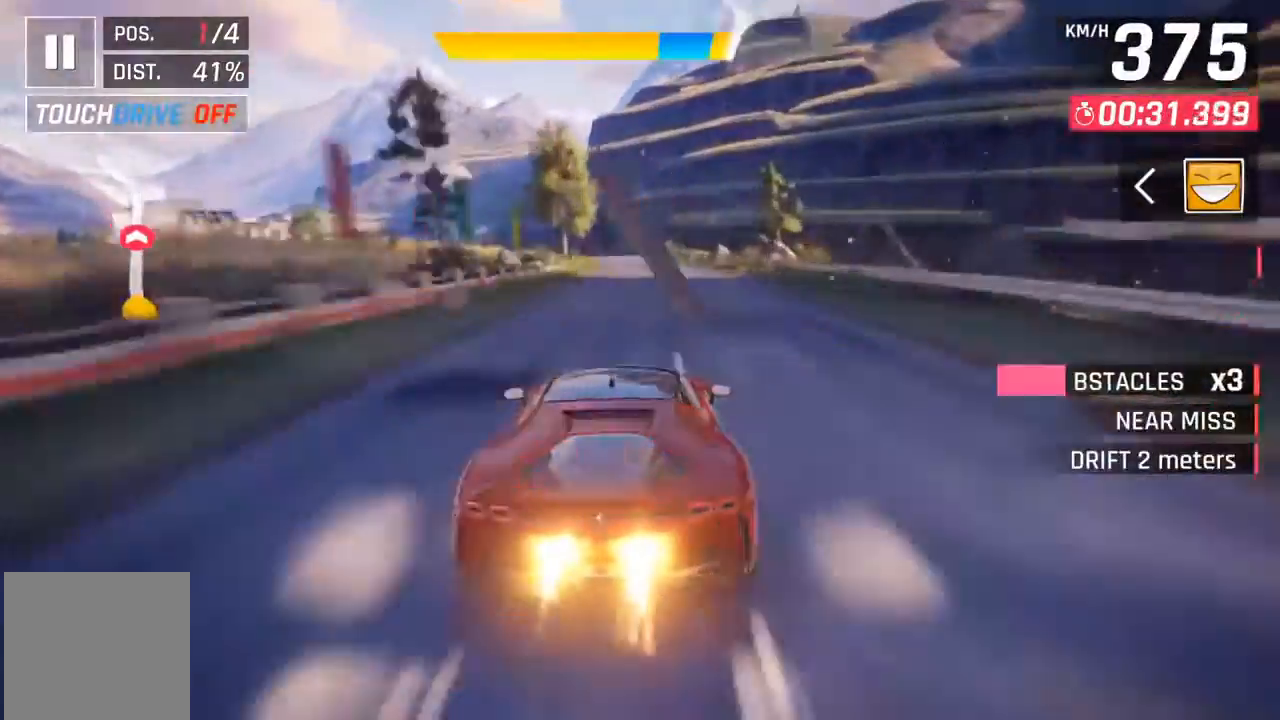
{"buttons": [], "left_stick": "center", "events": [[167, "X", "down"], [200, "A", "down"], [200, "X", "up"], [267, "A", "up"]]}
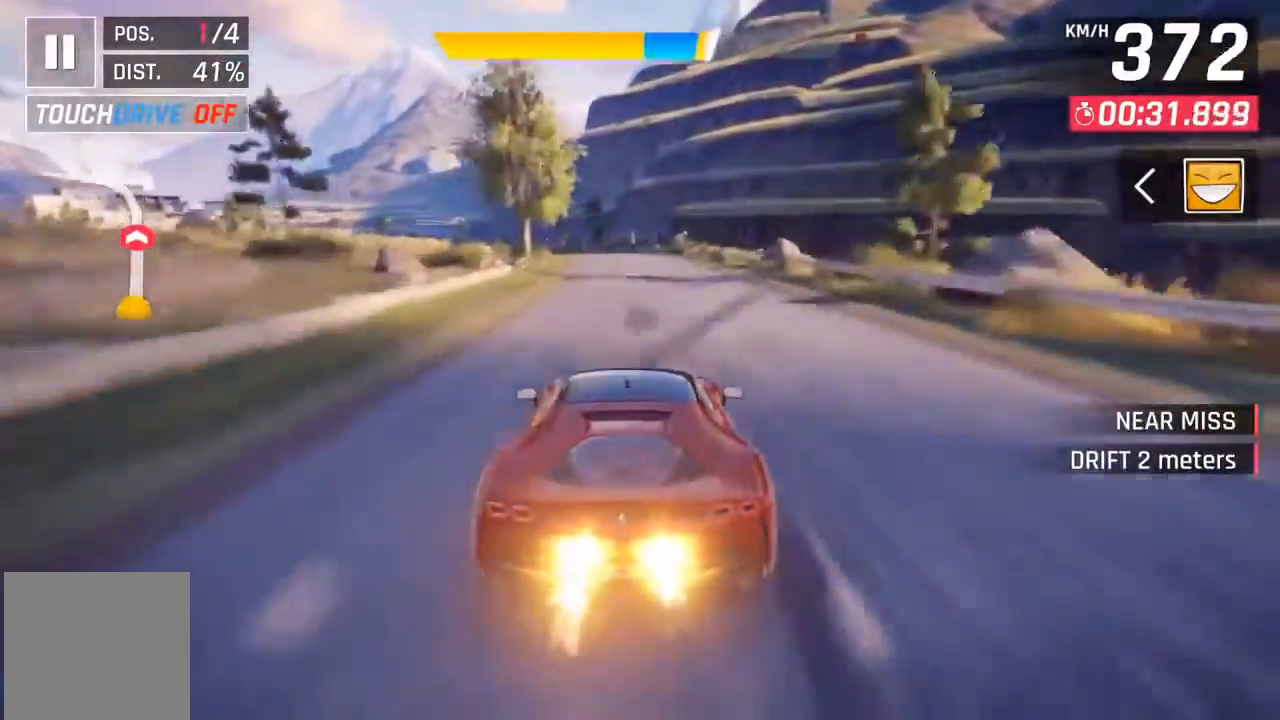
{"buttons": [], "left_stick": "left", "events": [[367, "X", "down"], [467, "left_stick", "left"], [500, "X", "up"]]}